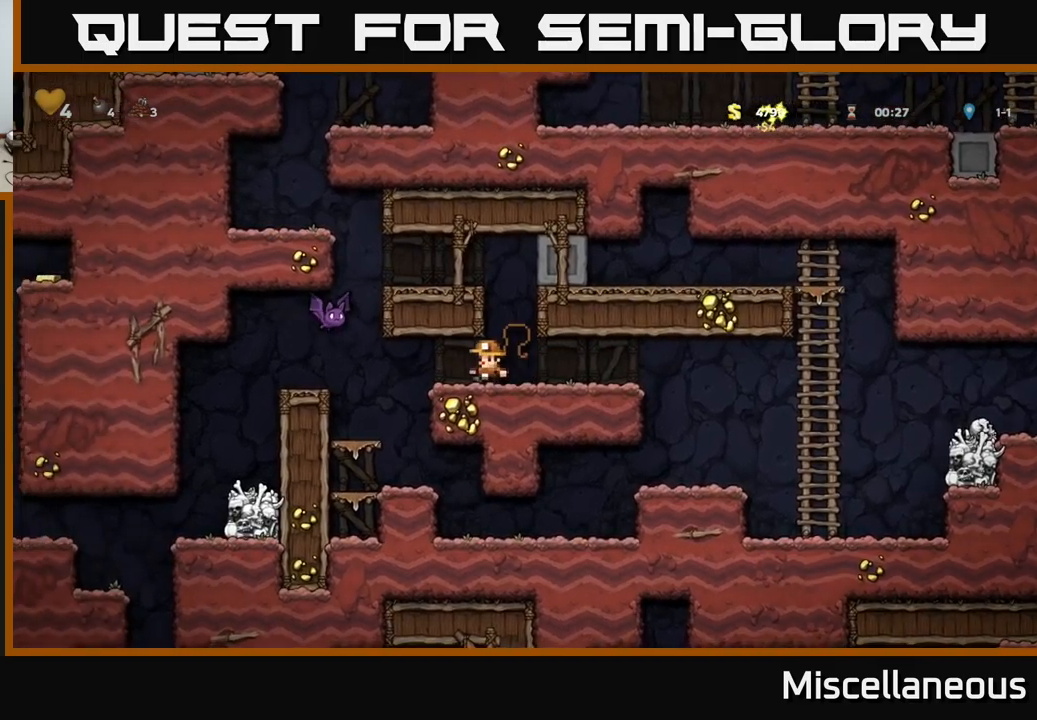
Gameplay with a controller (Xbox layout); each line is a JSON object with the inputs held at the frame after it. "events" lists button and stick changes between this image and that frame as [ms after this image, input, new state], when the widget could be followed in between. Not read: left_stick right_stick.
{"buttons": ["X"], "events": [[84, "X", "up"], [384, "X", "down"]]}
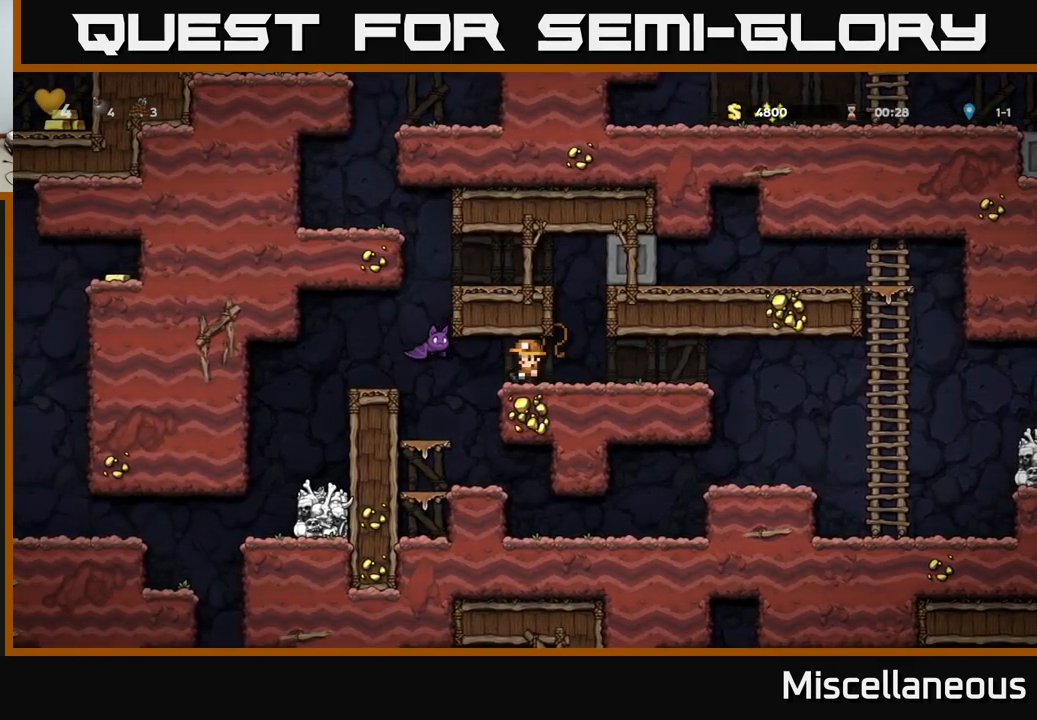
{"buttons": [], "events": [[50, "X", "up"], [284, "X", "down"], [434, "X", "up"]]}
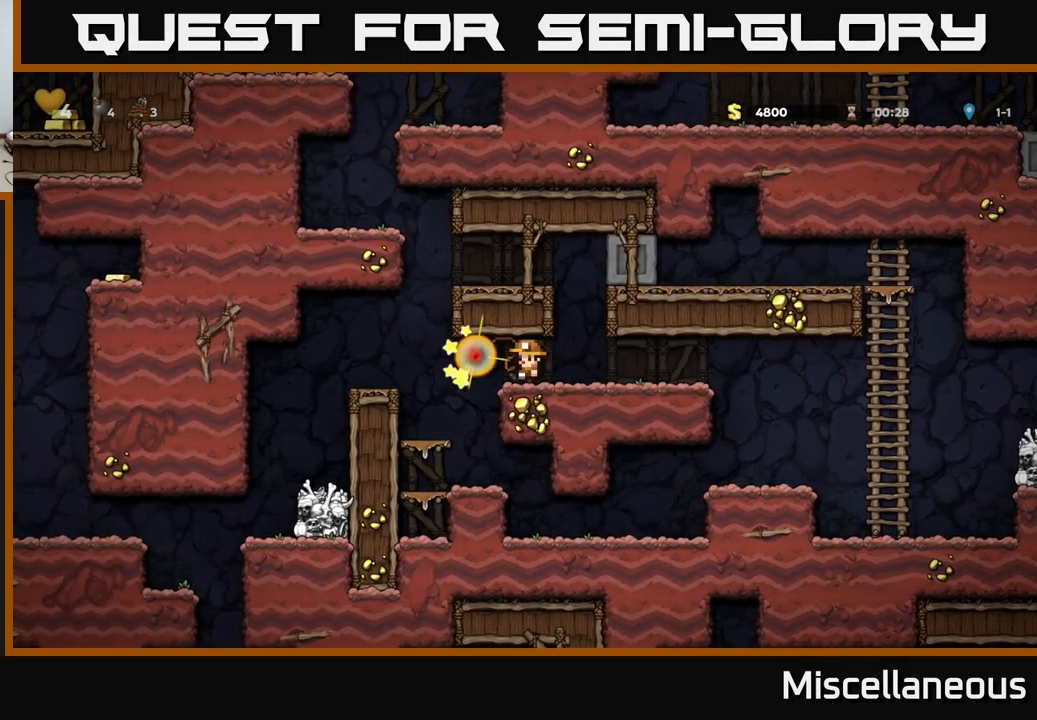
{"buttons": ["DPAD_LEFT"], "events": [[184, "DPAD_LEFT", "down"], [334, "A", "down"], [500, "A", "up"]]}
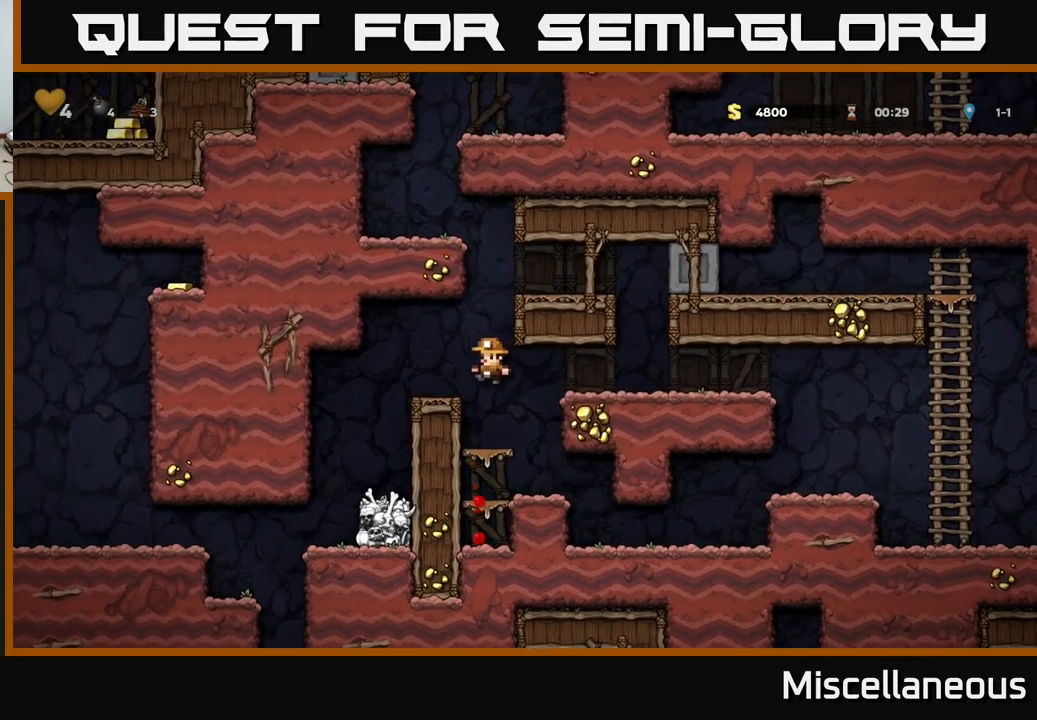
{"buttons": [], "events": [[100, "DPAD_LEFT", "up"]]}
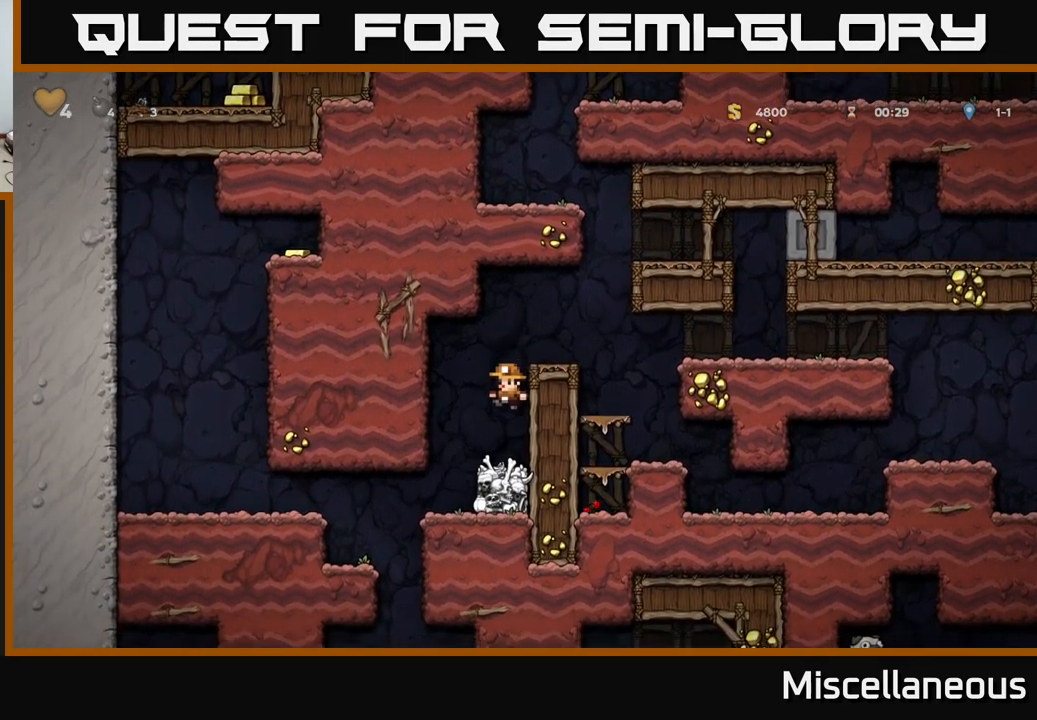
{"buttons": ["A", "DPAD_RIGHT"], "events": [[117, "A", "down"], [184, "DPAD_RIGHT", "down"], [384, "A", "up"], [467, "A", "down"]]}
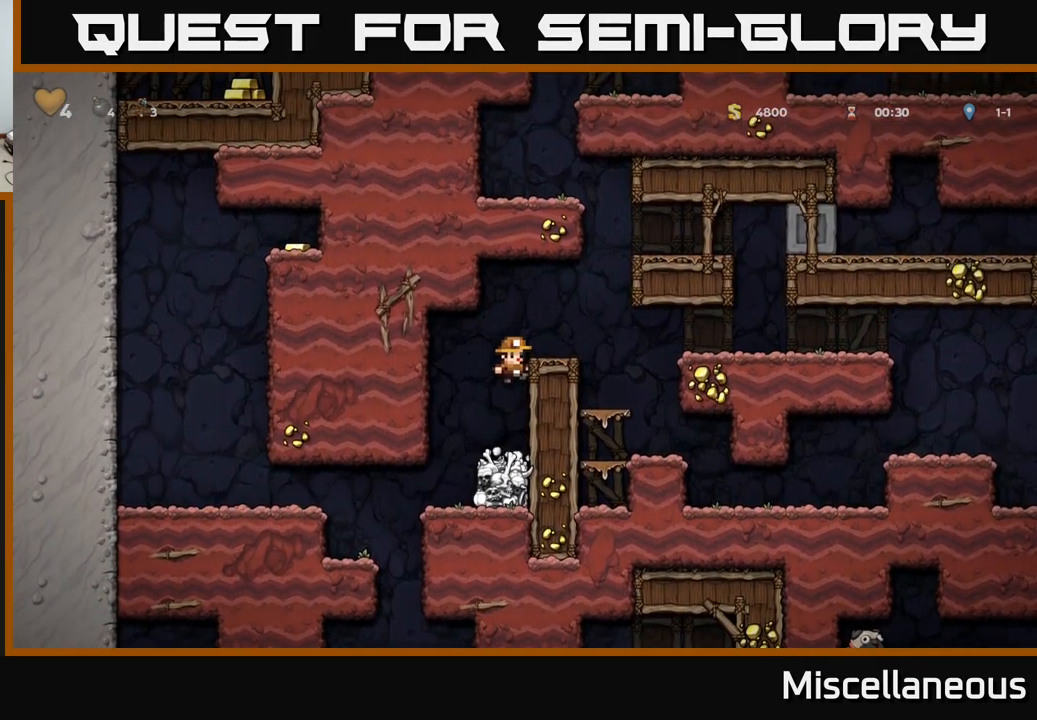
{"buttons": ["DPAD_RIGHT"], "events": [[100, "A", "up"]]}
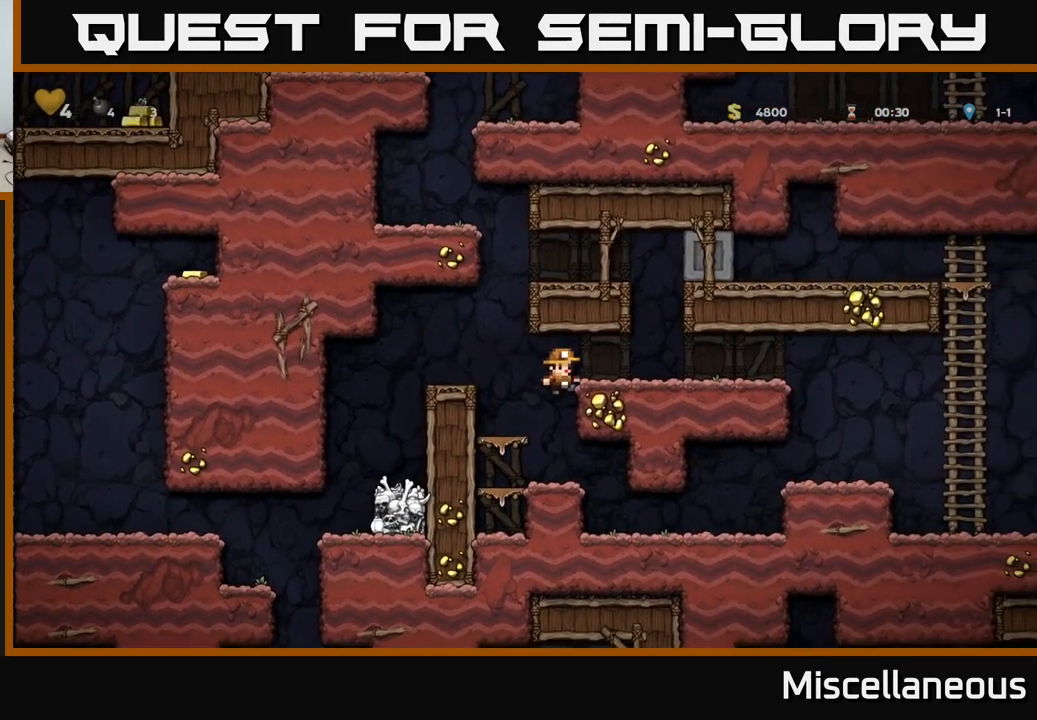
{"buttons": ["DPAD_RIGHT"], "events": [[100, "A", "down"], [234, "A", "up"]]}
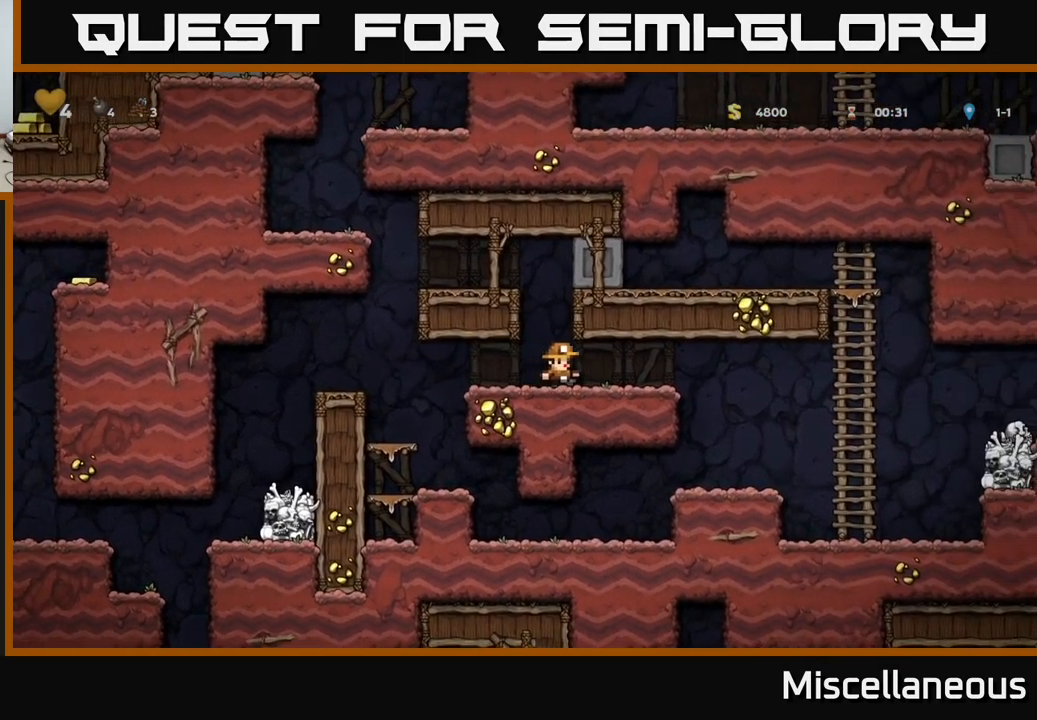
{"buttons": ["DPAD_RIGHT"], "events": [[267, "A", "down"], [467, "A", "up"]]}
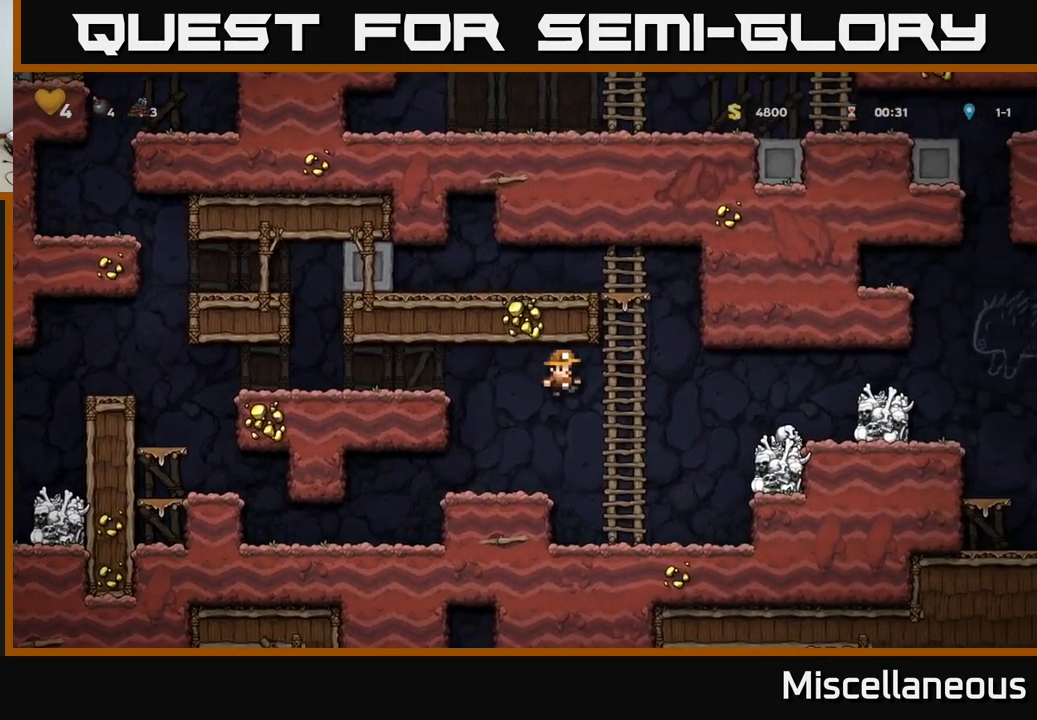
{"buttons": ["A", "DPAD_UP"], "events": [[34, "DPAD_UP", "down"], [117, "A", "down"], [134, "DPAD_RIGHT", "up"], [267, "A", "up"], [434, "A", "down"]]}
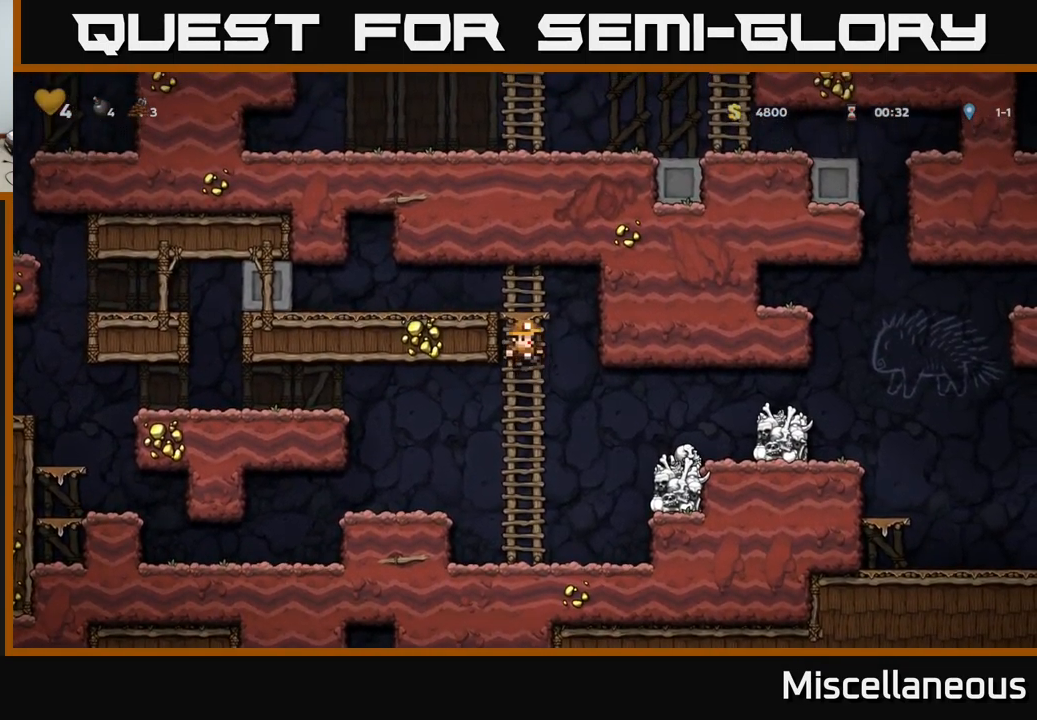
{"buttons": ["DPAD_LEFT"], "events": [[50, "A", "up"], [100, "DPAD_LEFT", "down"], [150, "DPAD_UP", "up"]]}
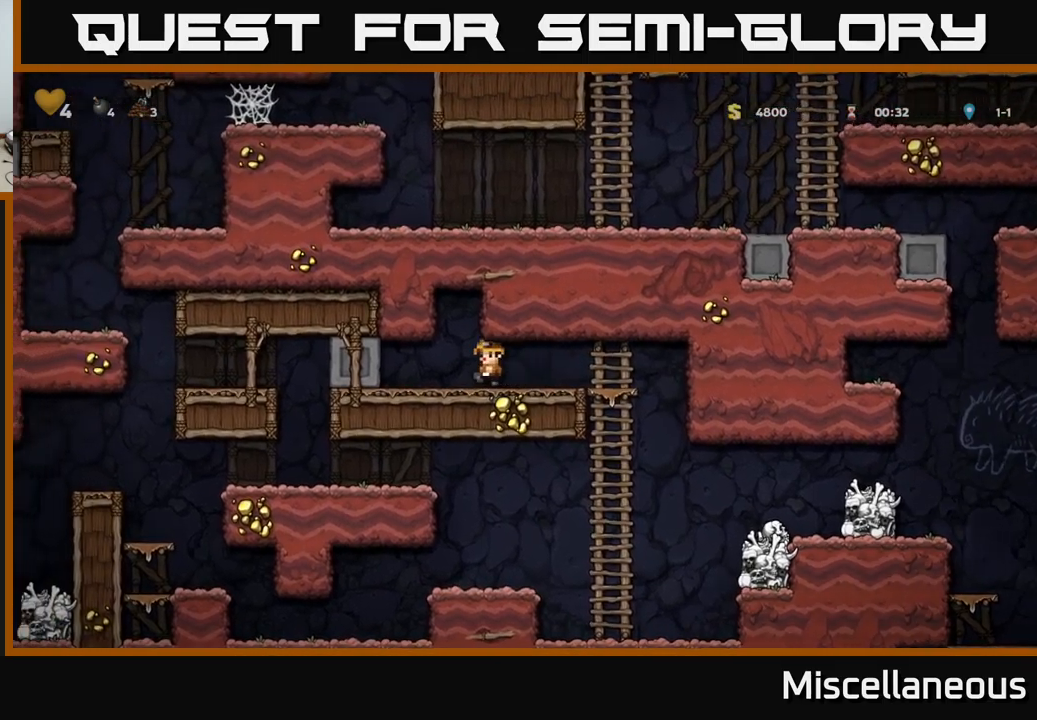
{"buttons": ["DPAD_LEFT"], "events": []}
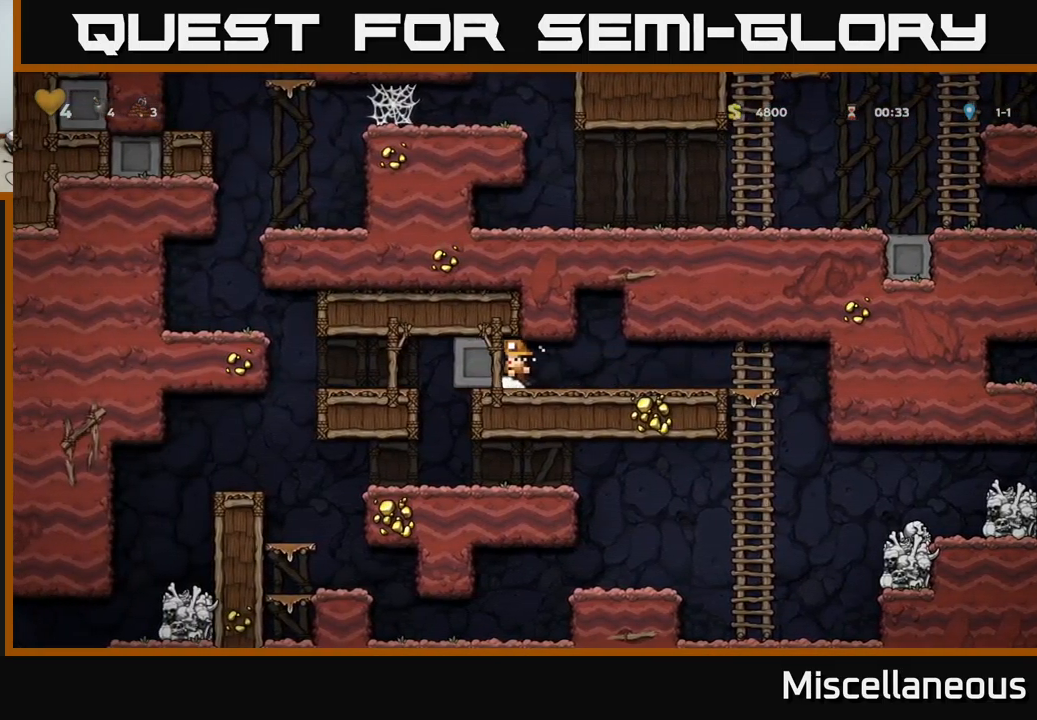
{"buttons": ["DPAD_LEFT"], "events": []}
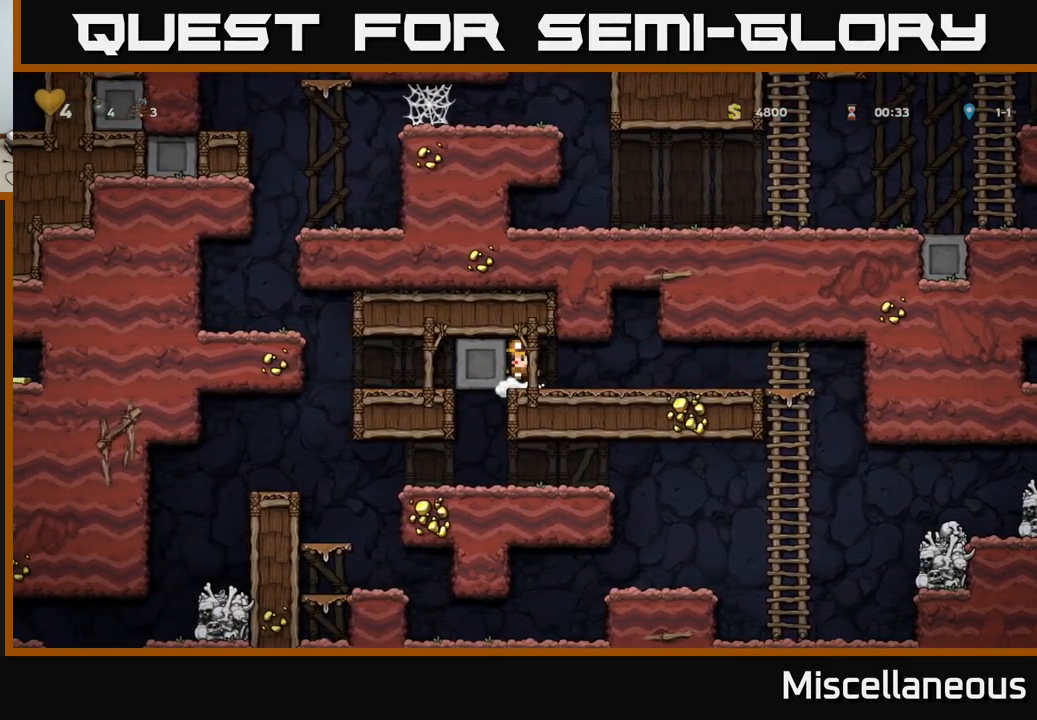
{"buttons": ["DPAD_LEFT"], "events": []}
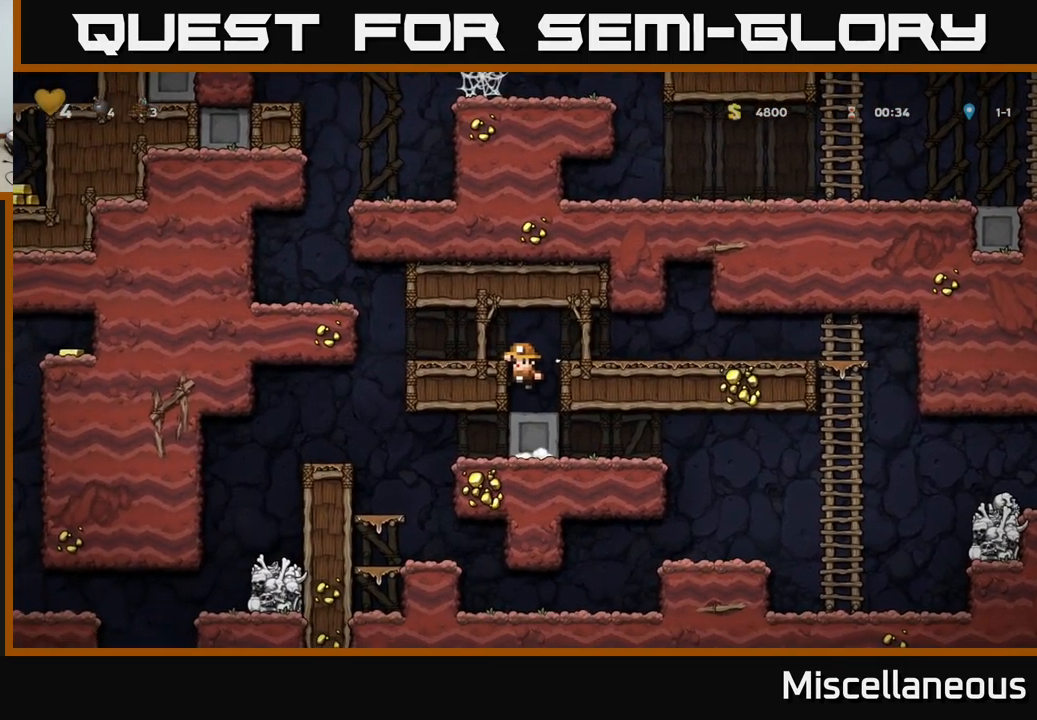
{"buttons": ["DPAD_LEFT"], "events": [[166, "A", "down"], [300, "A", "up"]]}
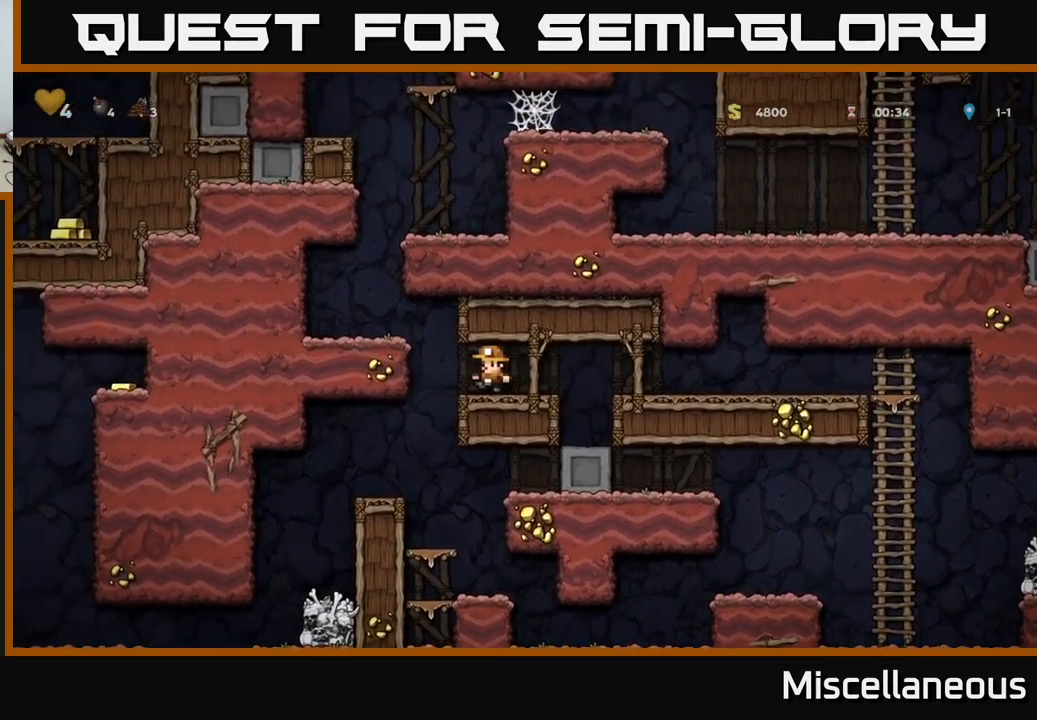
{"buttons": [], "events": [[100, "A", "down"], [266, "A", "up"], [450, "DPAD_LEFT", "up"]]}
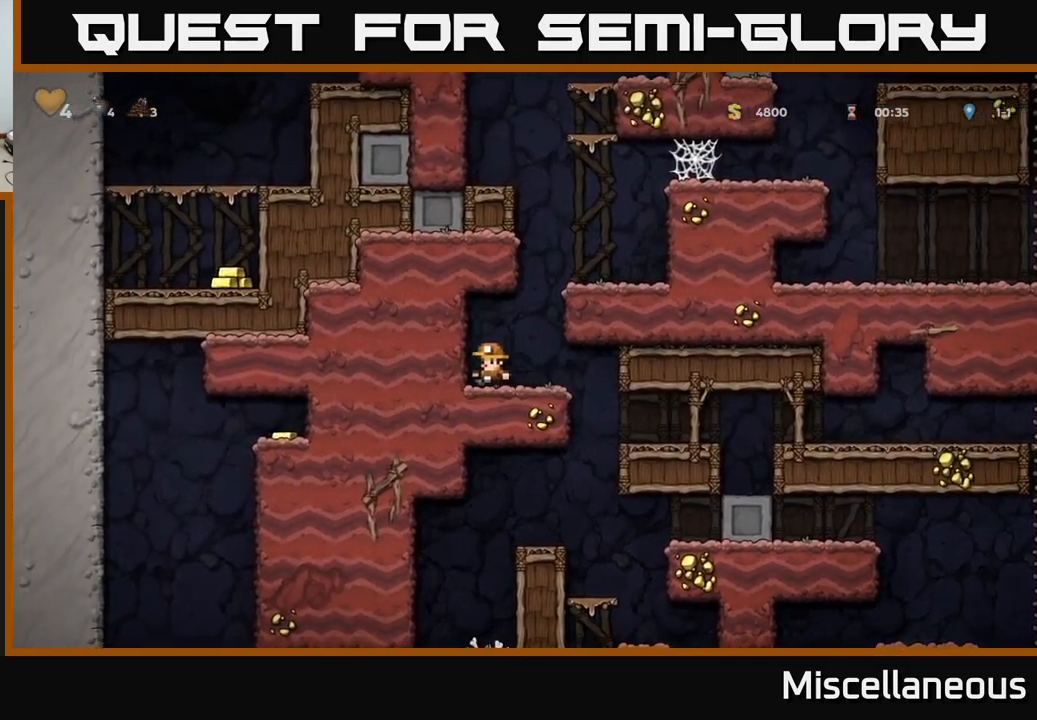
{"buttons": ["A", "DPAD_RIGHT"], "events": [[83, "DPAD_RIGHT", "down"], [150, "A", "down"], [366, "A", "up"], [483, "A", "down"]]}
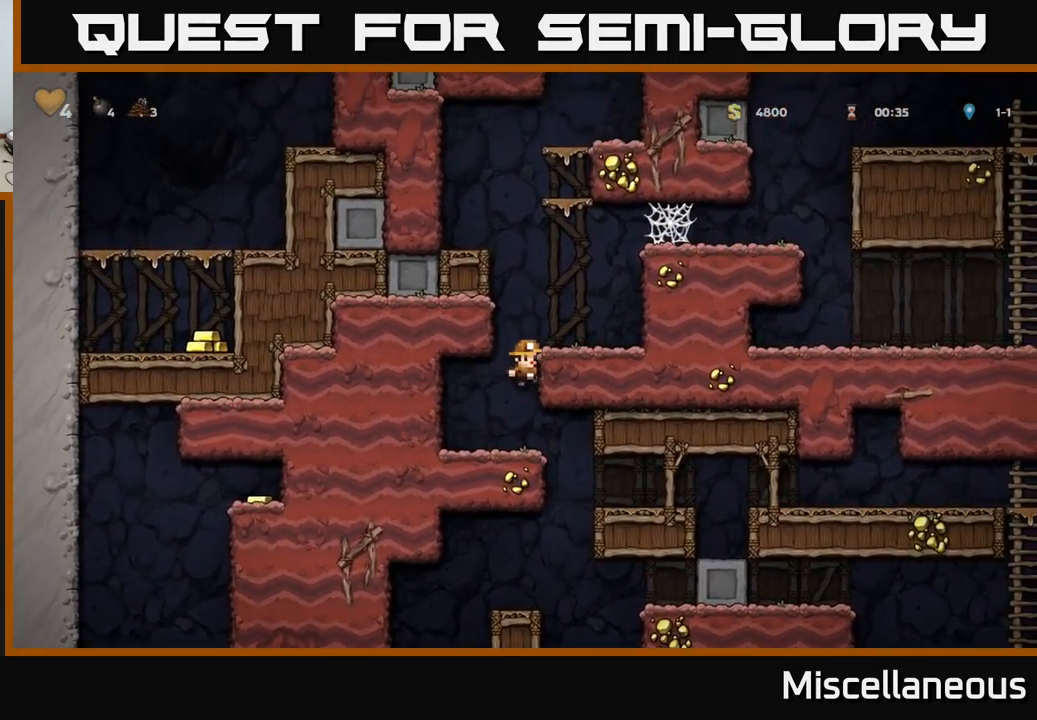
{"buttons": ["A", "DPAD_LEFT"], "events": [[116, "A", "up"], [250, "DPAD_RIGHT", "up"], [300, "DPAD_LEFT", "down"], [366, "A", "down"]]}
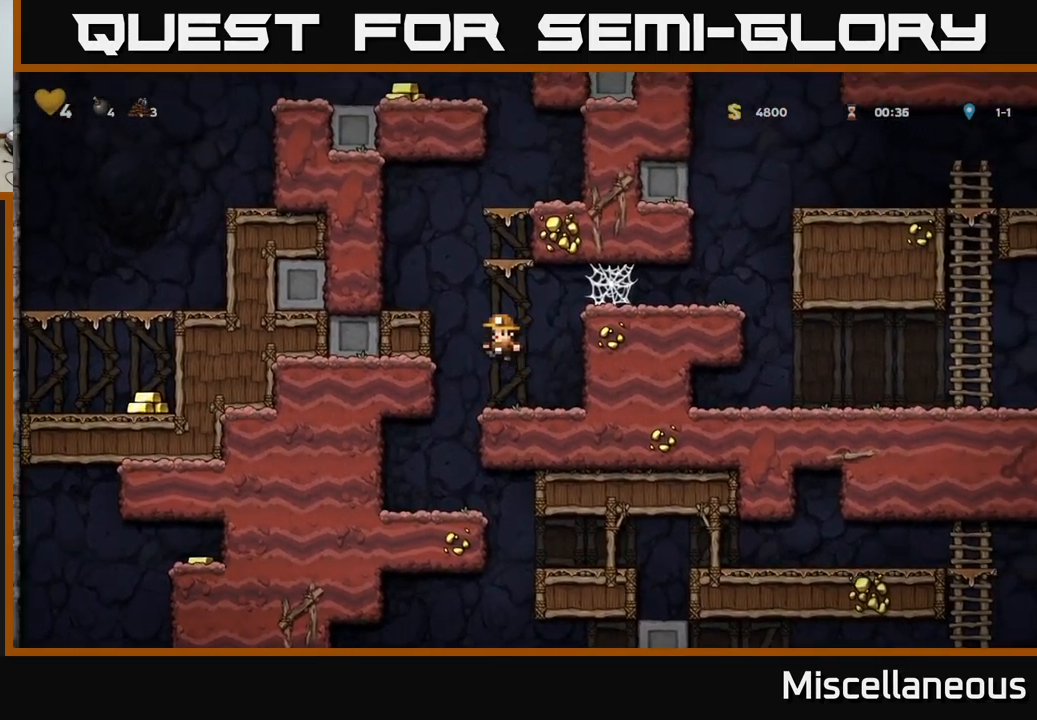
{"buttons": [], "events": [[66, "A", "up"], [250, "A", "down"], [350, "A", "up"], [433, "DPAD_LEFT", "up"]]}
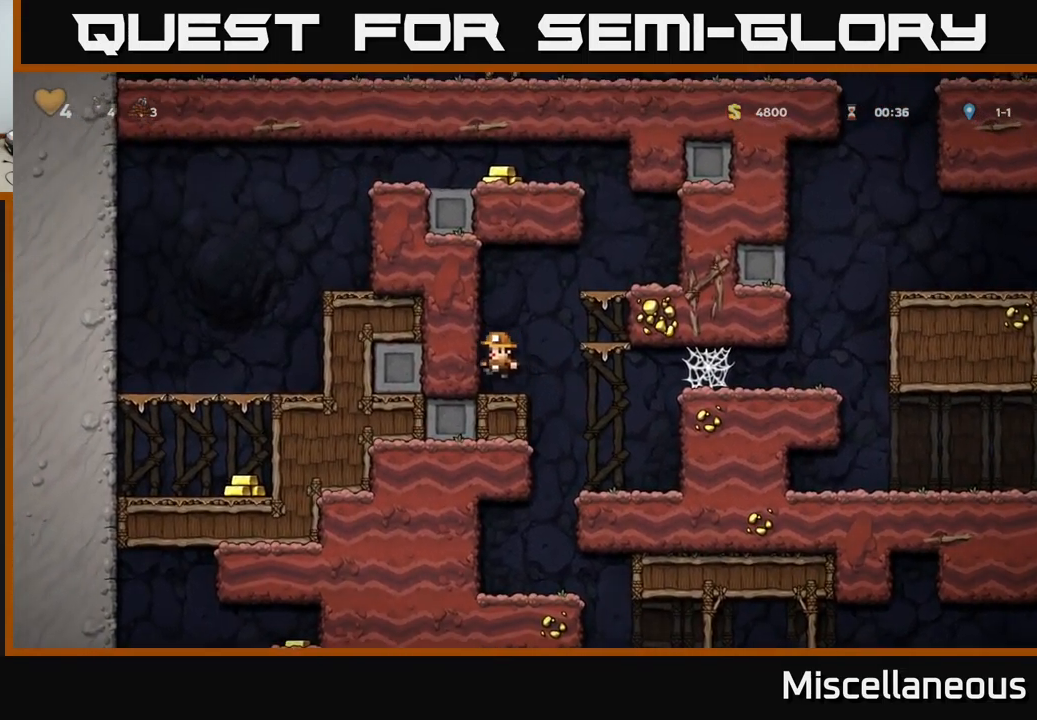
{"buttons": ["DPAD_RIGHT"], "events": [[100, "DPAD_RIGHT", "down"], [133, "A", "down"], [350, "A", "up"]]}
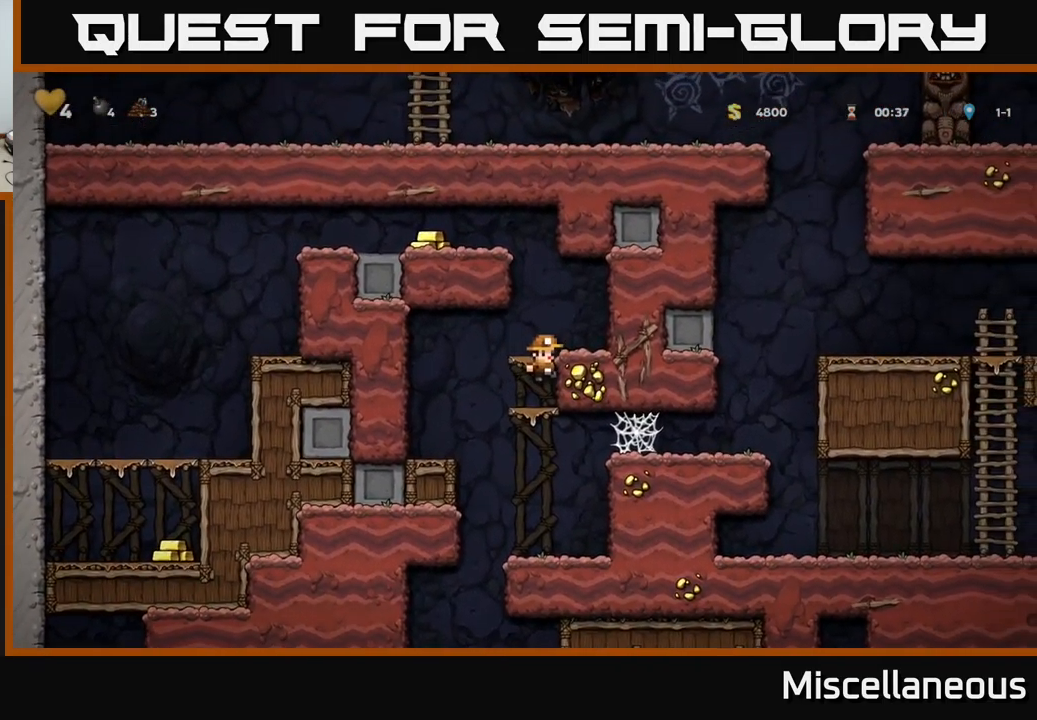
{"buttons": ["A", "DPAD_LEFT"], "events": [[33, "A", "down"], [150, "A", "up"], [249, "DPAD_RIGHT", "up"], [316, "DPAD_LEFT", "down"], [432, "A", "down"]]}
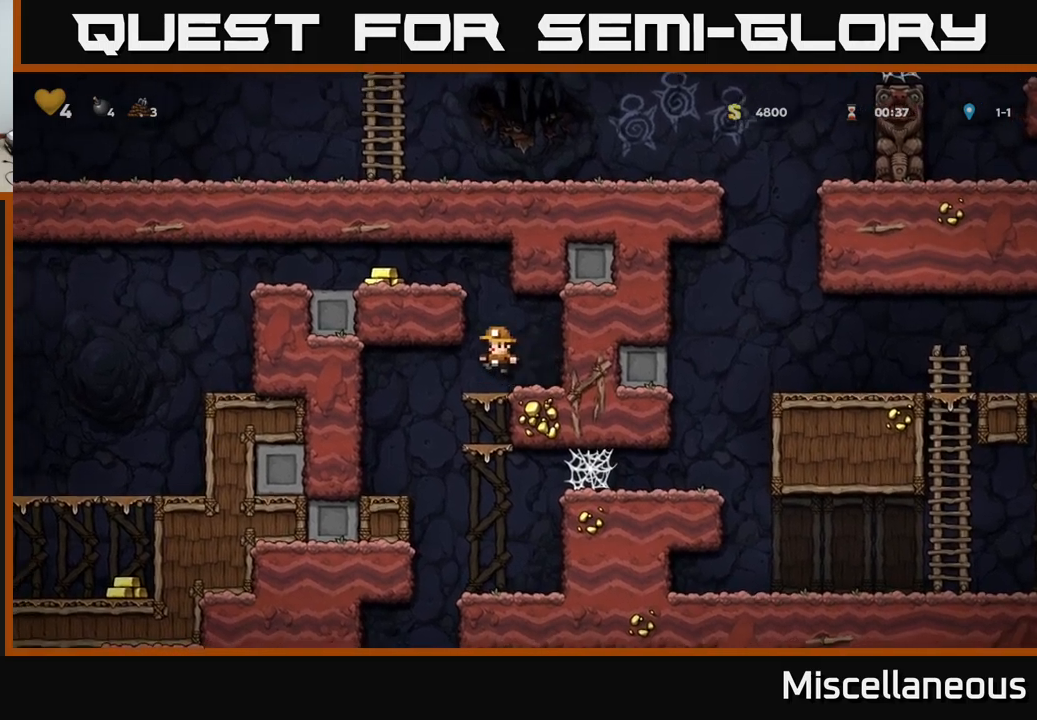
{"buttons": ["DPAD_LEFT"], "events": [[67, "A", "up"], [217, "A", "down"], [350, "A", "up"]]}
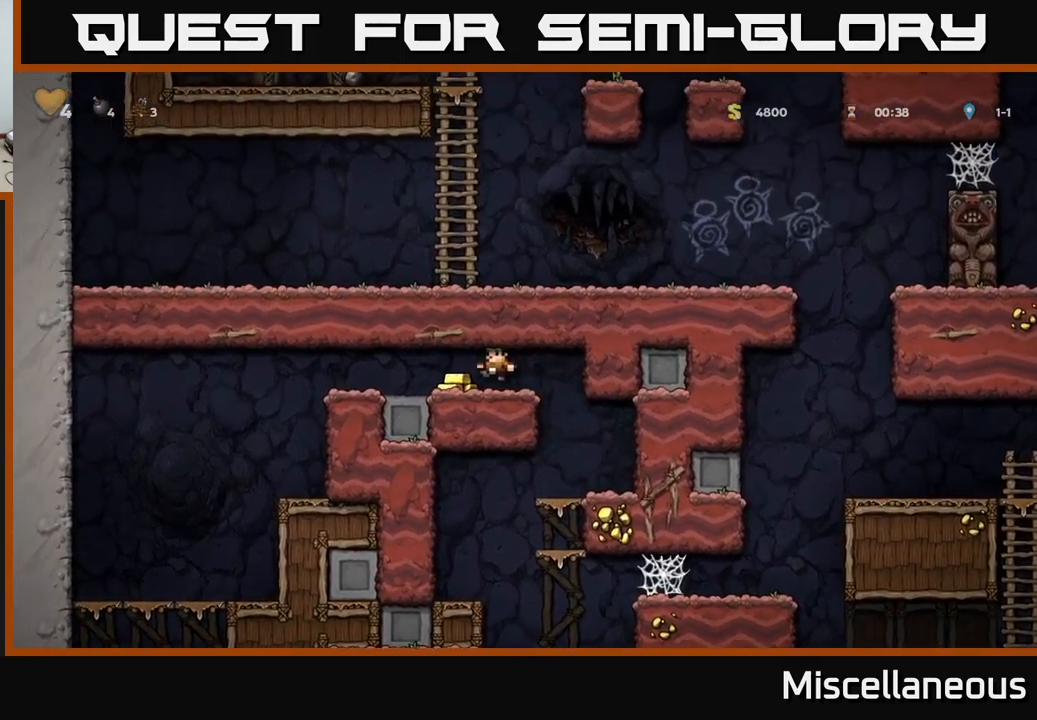
{"buttons": ["DPAD_LEFT"], "events": []}
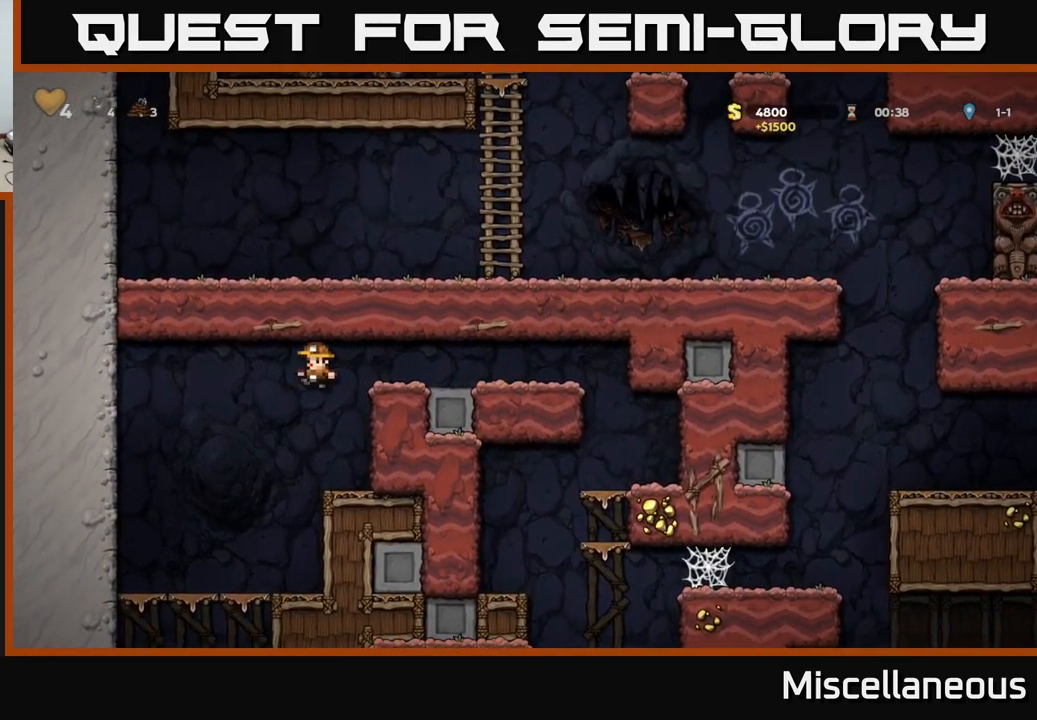
{"buttons": ["A", "DPAD_DOWN"], "events": [[100, "DPAD_LEFT", "up"], [283, "DPAD_DOWN", "down"], [483, "A", "down"]]}
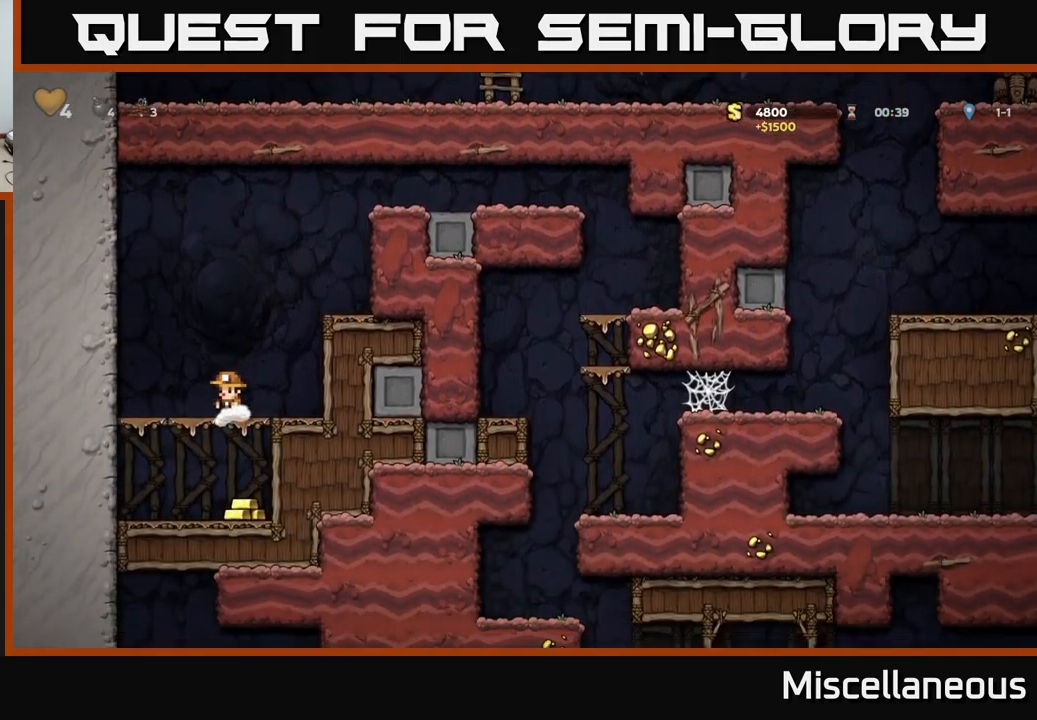
{"buttons": ["A", "DPAD_RIGHT"], "events": [[50, "A", "up"], [83, "DPAD_DOWN", "up"], [367, "A", "down"], [483, "DPAD_RIGHT", "down"]]}
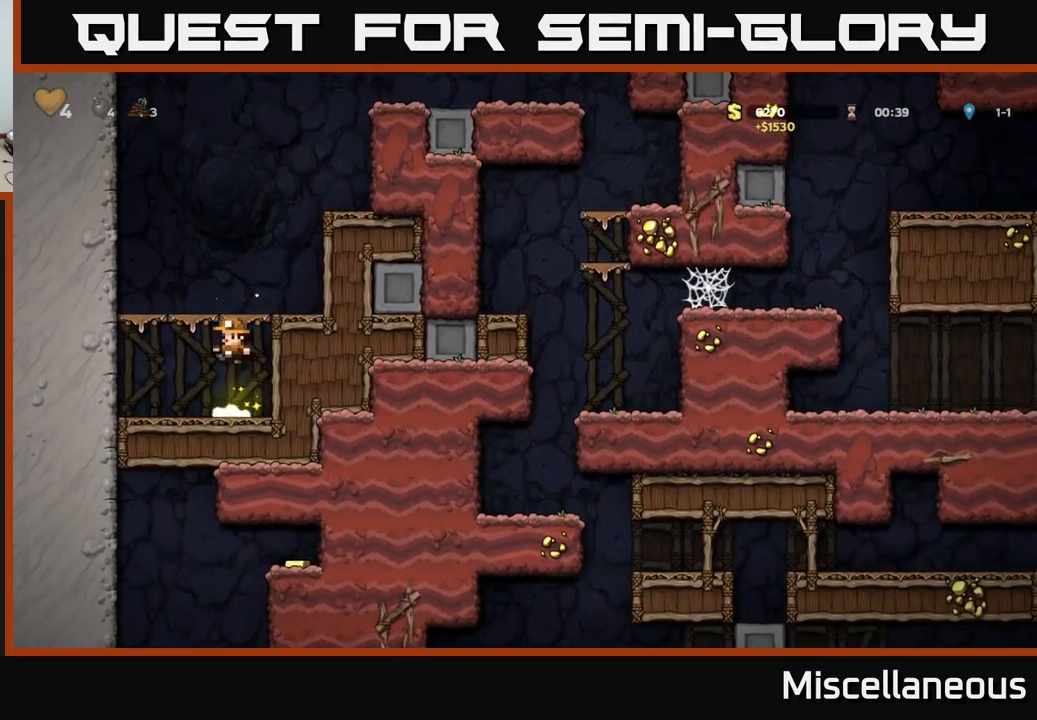
{"buttons": [], "events": [[67, "A", "up"], [183, "A", "down"], [317, "A", "up"], [383, "DPAD_RIGHT", "up"]]}
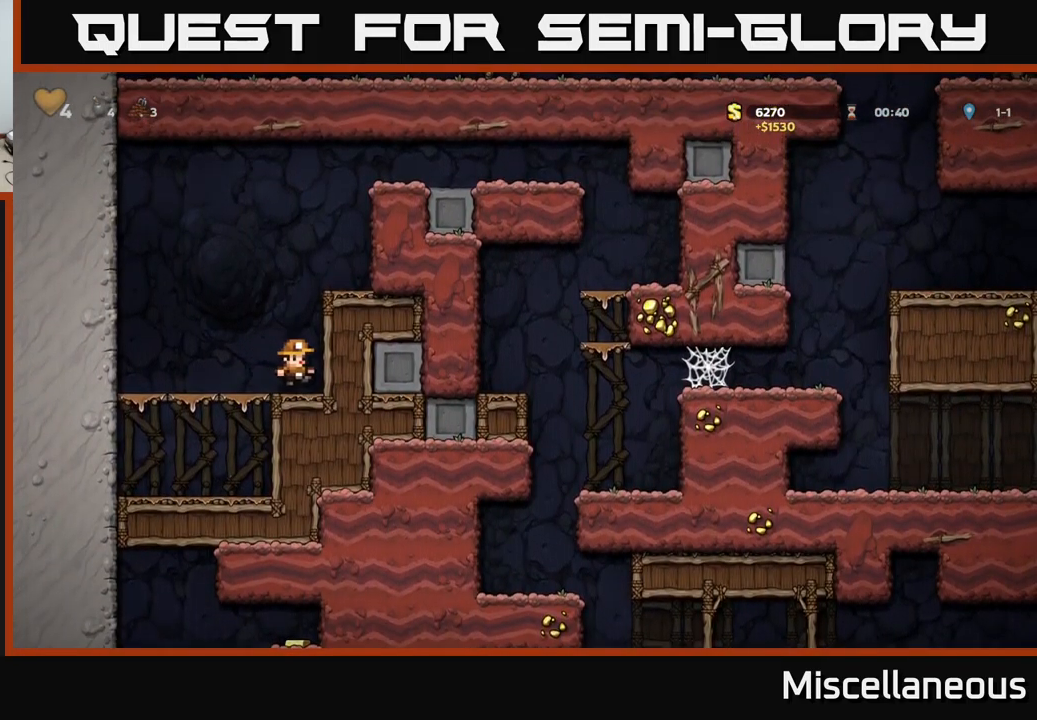
{"buttons": [], "events": [[17, "A", "down"], [200, "DPAD_RIGHT", "down"], [217, "A", "up"], [333, "A", "down"], [467, "A", "up"], [467, "DPAD_RIGHT", "up"]]}
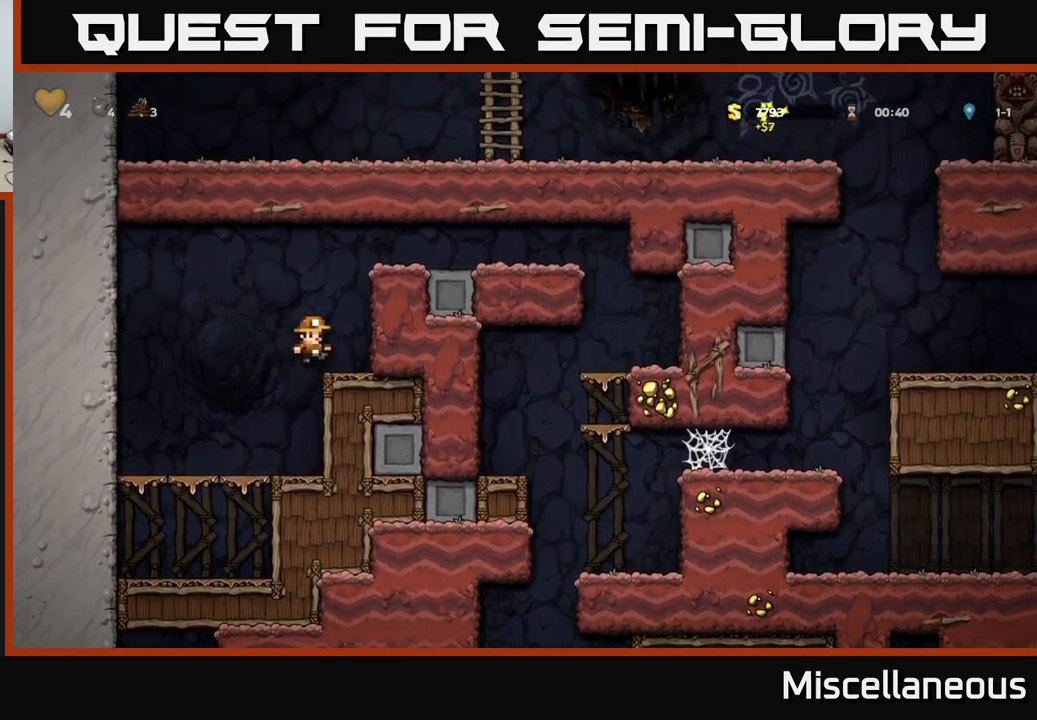
{"buttons": ["DPAD_RIGHT"], "events": [[183, "A", "down"], [350, "DPAD_RIGHT", "down"], [383, "A", "up"]]}
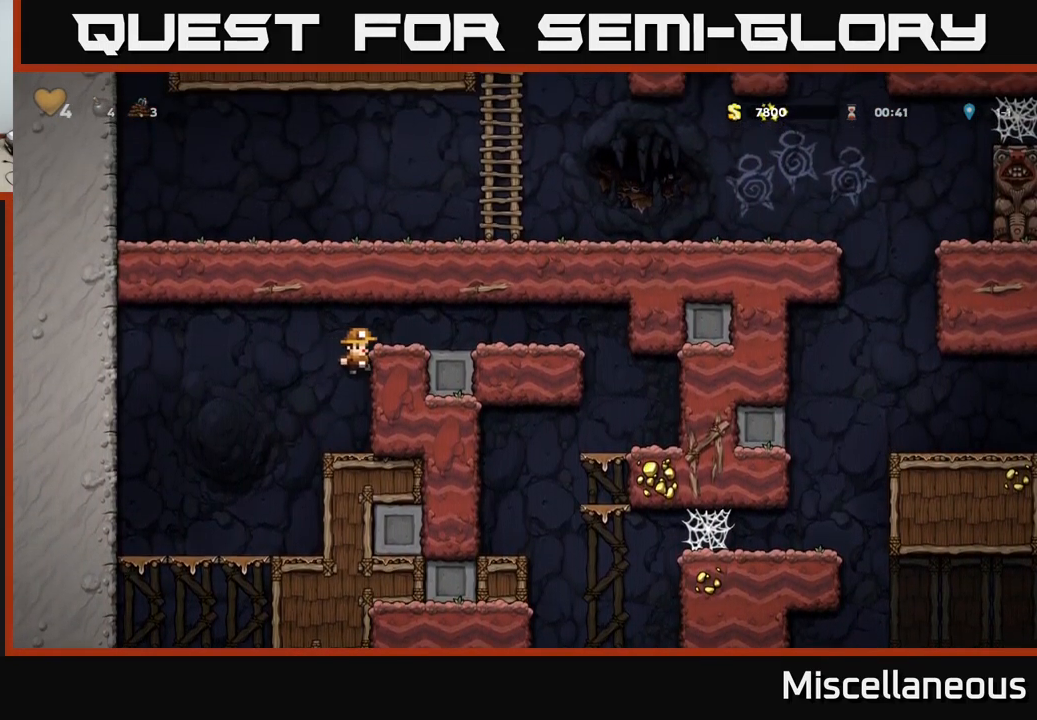
{"buttons": ["DPAD_RIGHT"], "events": [[33, "A", "down"], [133, "A", "up"]]}